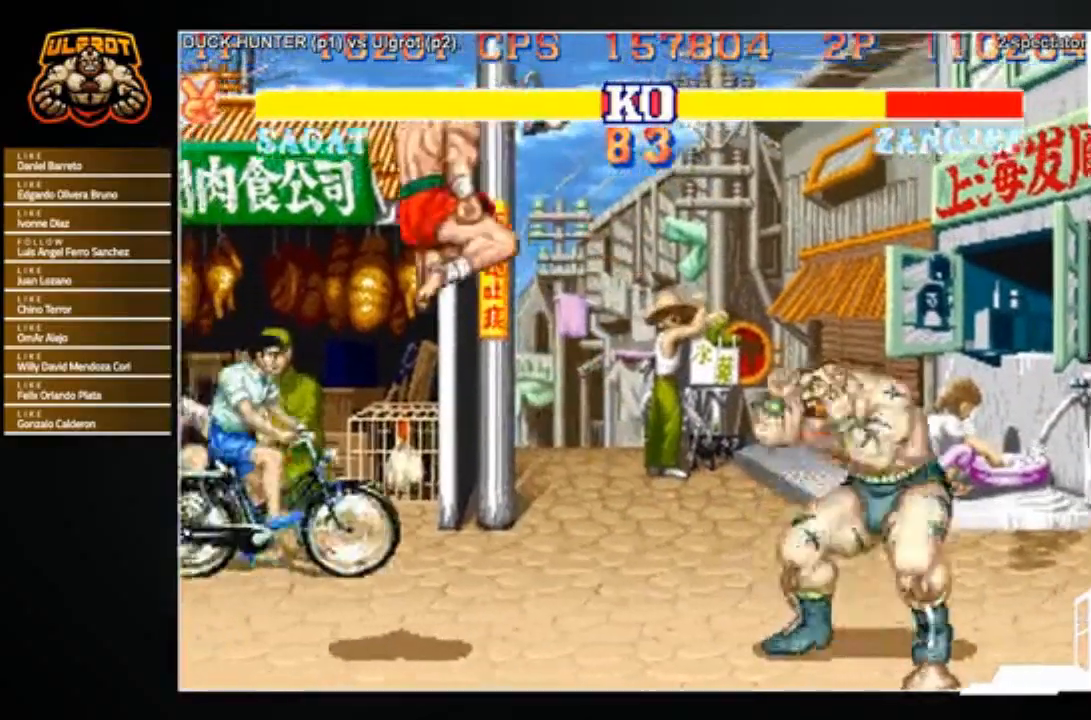
Gameplay with a controller (arcade stick); each line is a JSON object with the inputs held at the frame after it. "events" lists button and stick changes between this image and that frame as [ms after this image, input, new state], when the widget could be followed in between. Not read: L3 R3.
{"buttons": ["SQUARE", "TRIANGLE", "R1"], "left_stick": "left", "events": [[467, "R1", "down"], [467, "SQUARE", "down"], [467, "TRIANGLE", "down"]]}
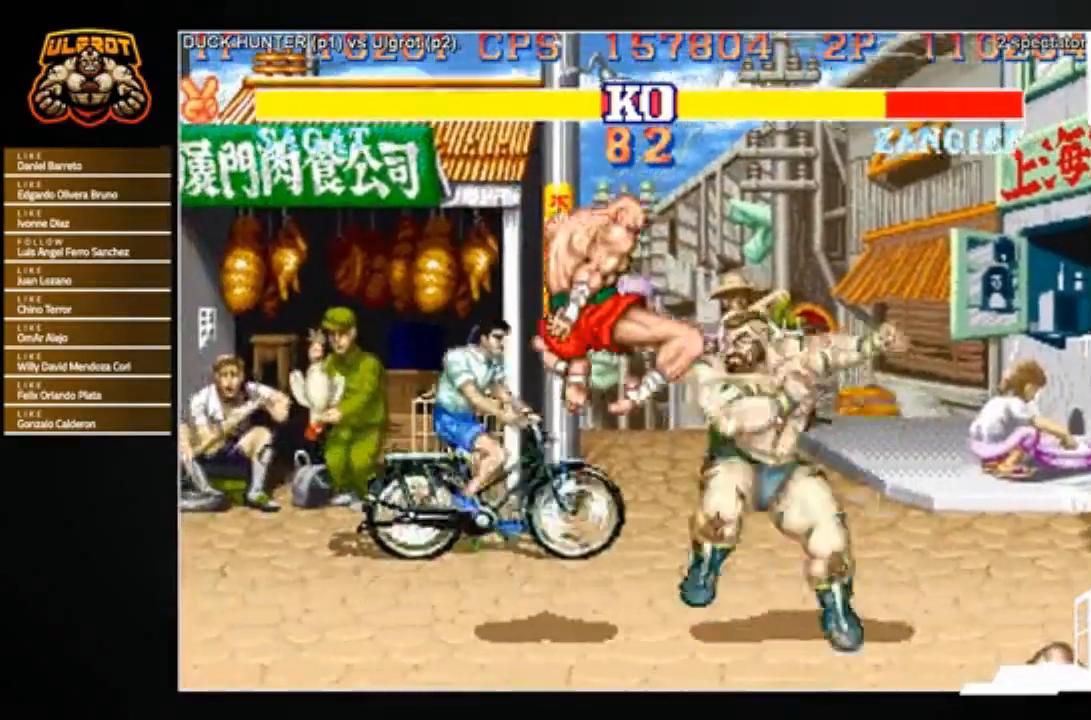
{"buttons": [], "left_stick": "center", "events": [[33, "SQUARE", "up"], [33, "TRIANGLE", "up"], [66, "R1", "up"], [400, "left_stick", "center"]]}
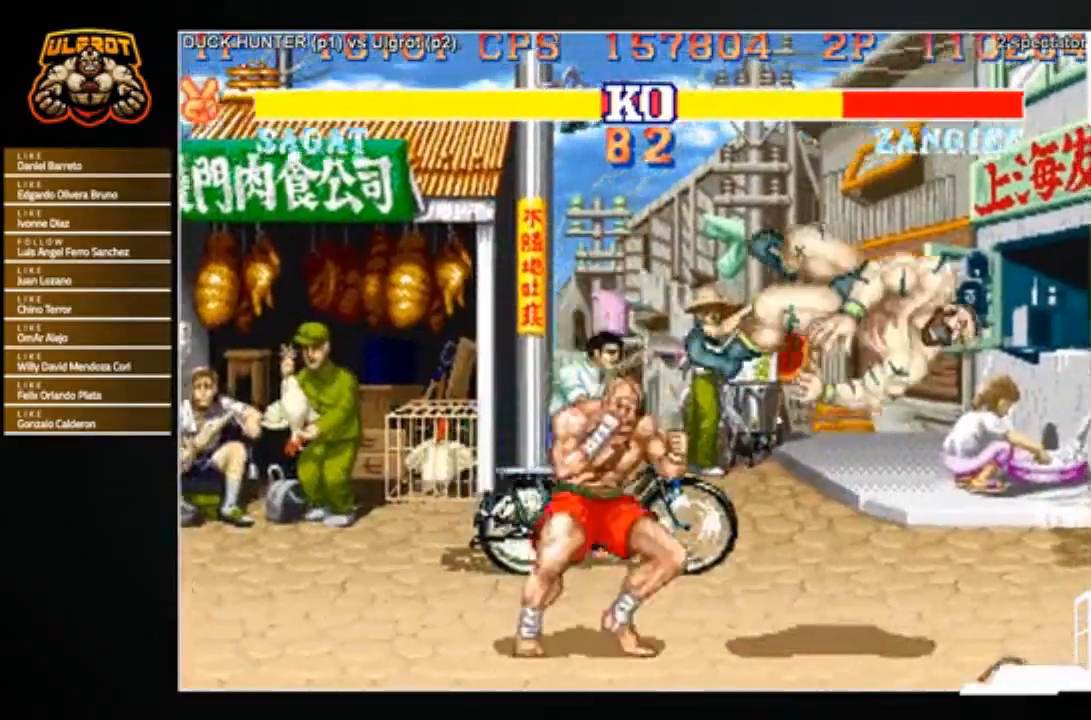
{"buttons": [], "left_stick": "center", "events": [[400, "R1", "down"], [400, "SQUARE", "down"], [400, "TRIANGLE", "down"], [434, "R1", "up"], [434, "SQUARE", "up"], [434, "TRIANGLE", "up"]]}
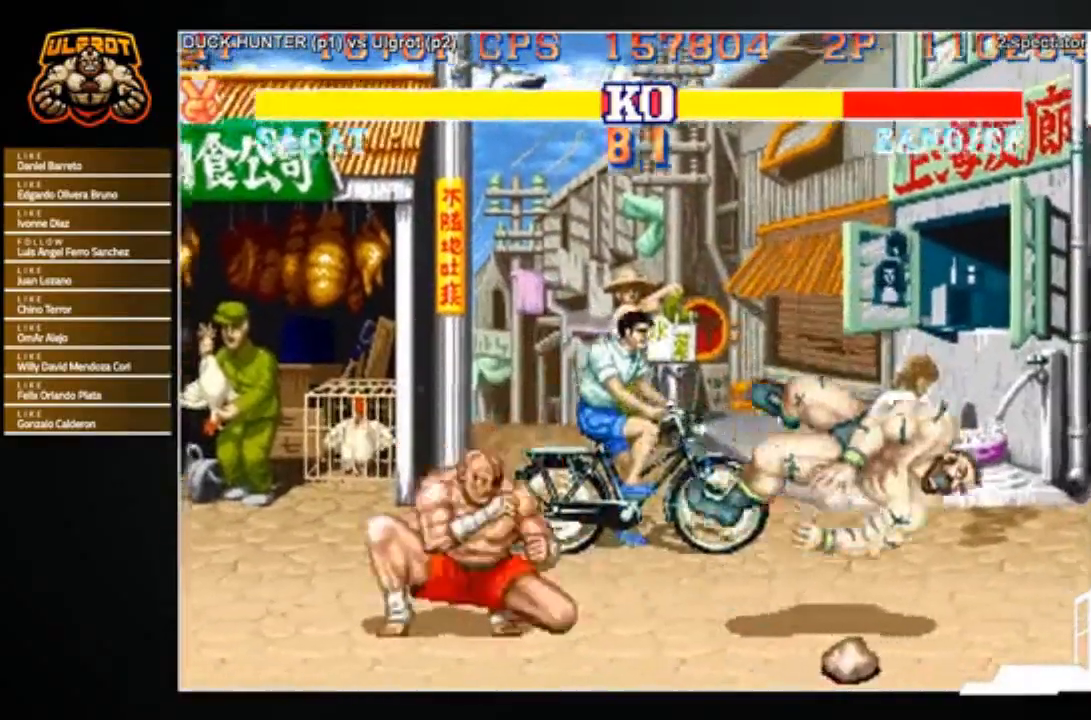
{"buttons": [], "left_stick": "center", "events": [[33, "R1", "down"], [33, "SQUARE", "down"], [33, "TRIANGLE", "down"], [66, "SQUARE", "up"], [66, "TRIANGLE", "up"], [100, "R1", "up"], [166, "R1", "down"], [166, "SQUARE", "down"], [166, "TRIANGLE", "down"], [233, "SQUARE", "up"], [233, "TRIANGLE", "up"], [266, "R1", "up"]]}
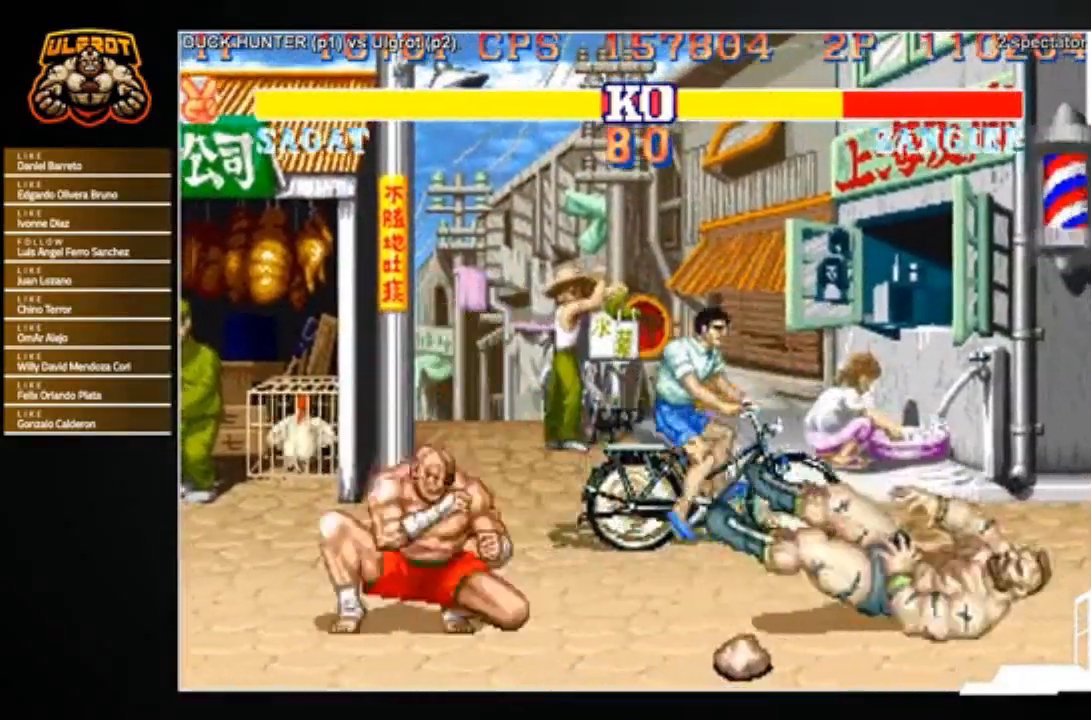
{"buttons": [], "left_stick": "center", "events": []}
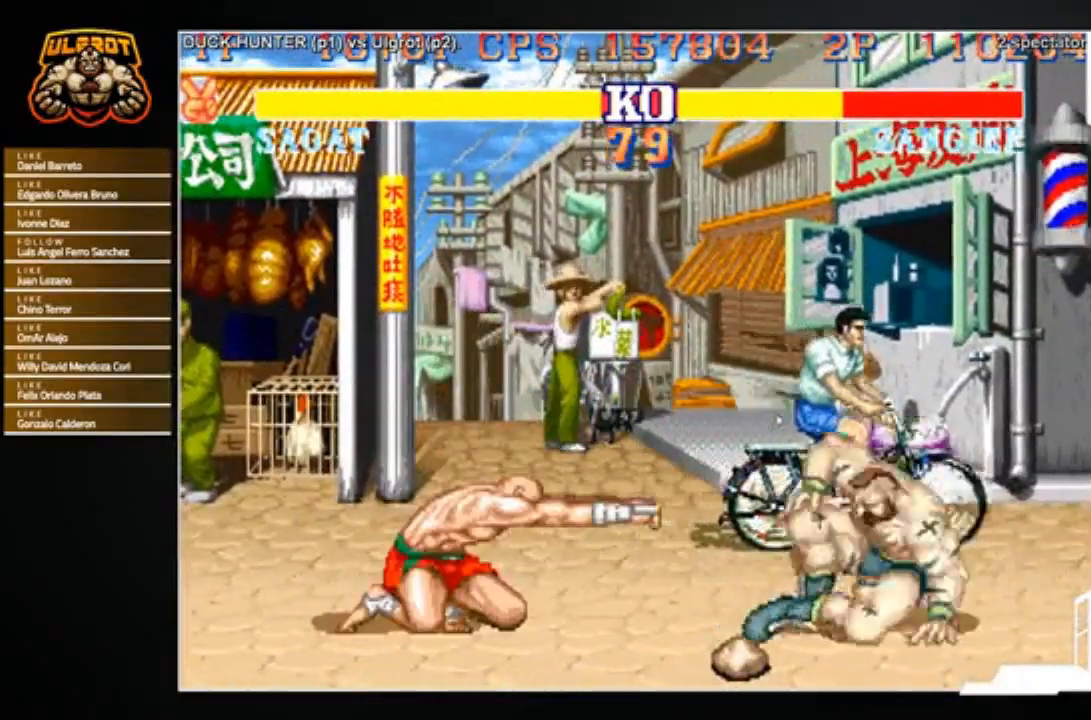
{"buttons": [], "left_stick": "down-right", "events": [[167, "left_stick", "down-right"]]}
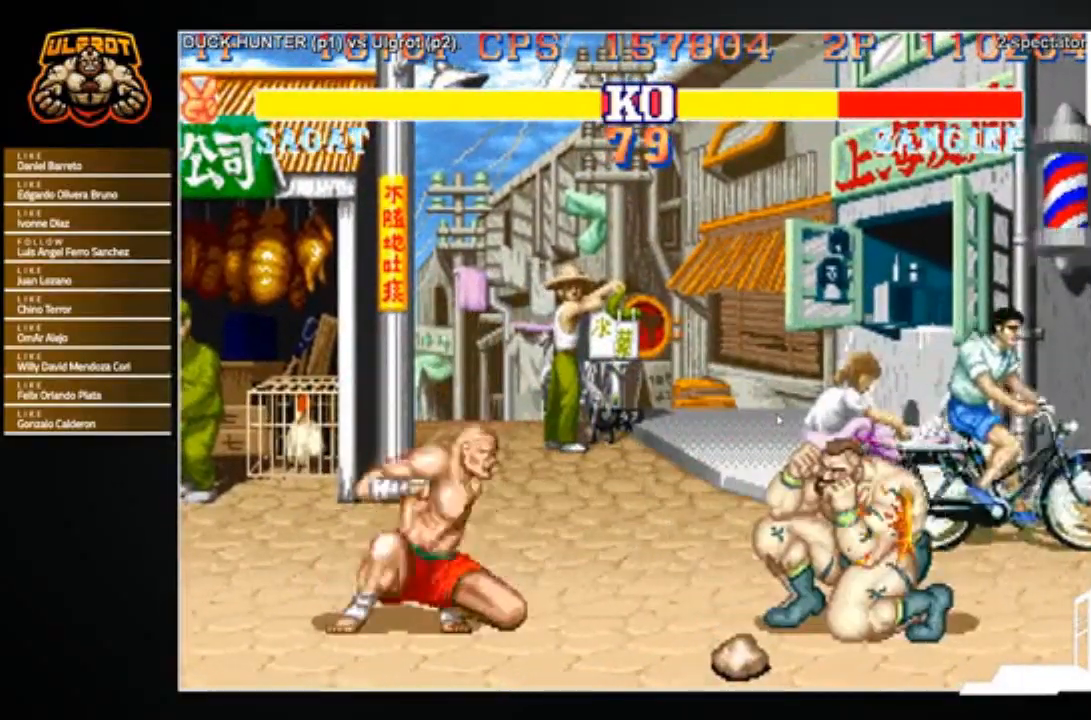
{"buttons": [], "left_stick": "down-right", "events": []}
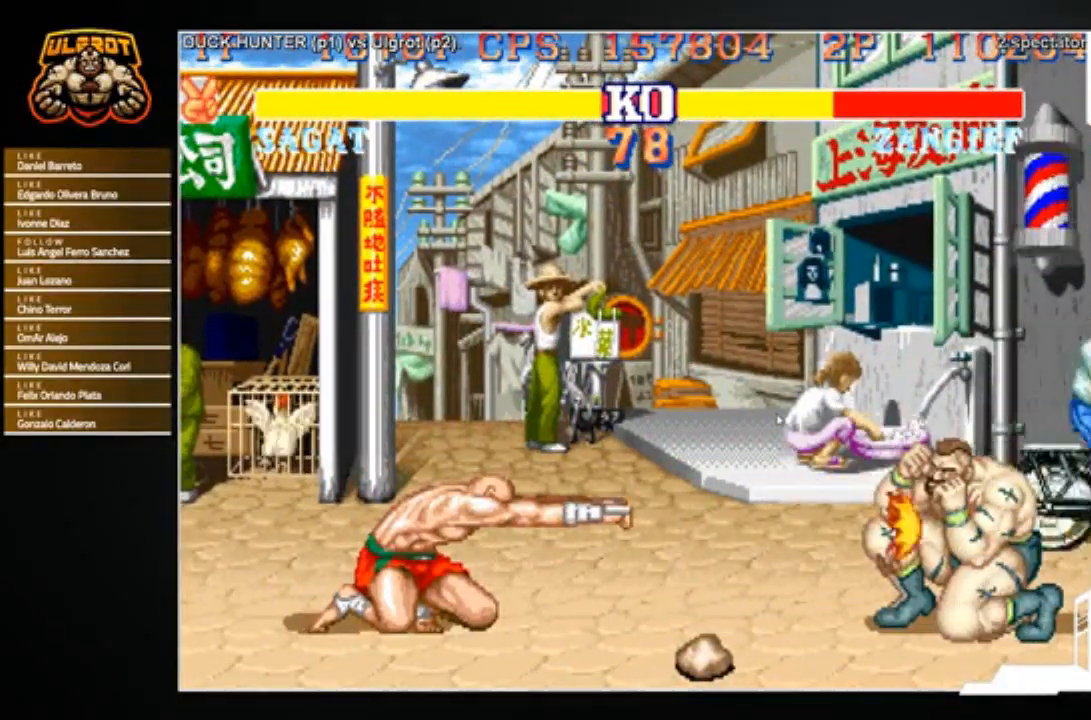
{"buttons": [], "left_stick": "up-left", "events": [[300, "left_stick", "center"], [400, "left_stick", "up-left"]]}
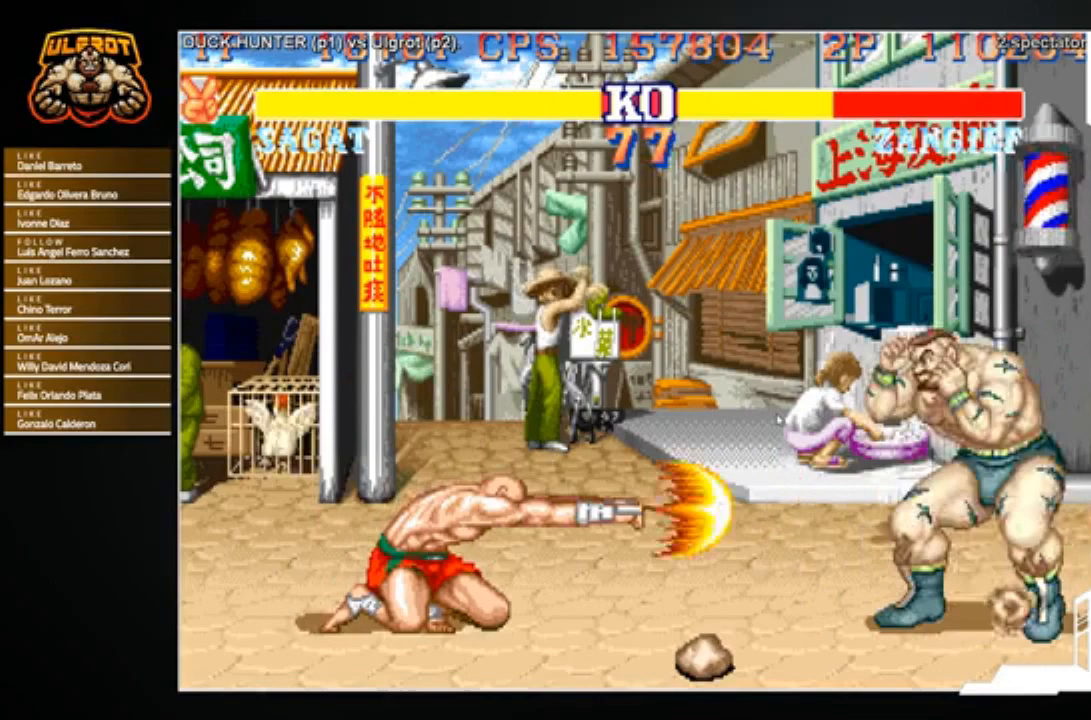
{"buttons": [], "left_stick": "center", "events": [[167, "left_stick", "center"]]}
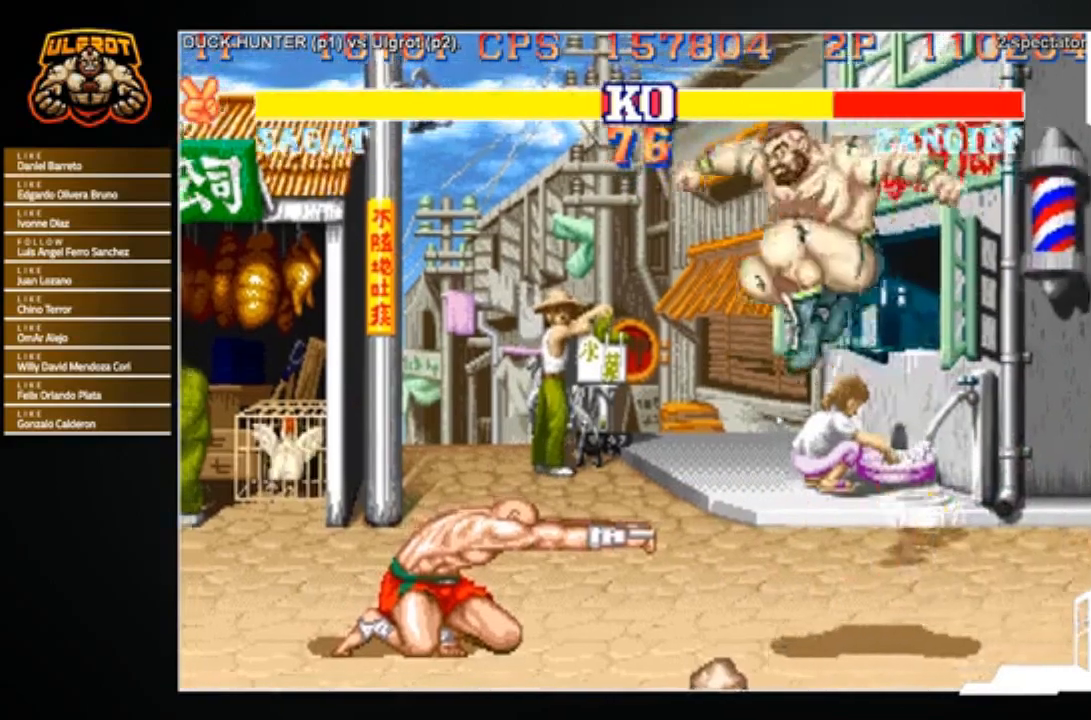
{"buttons": [], "left_stick": "down-right", "events": [[67, "R1", "down"], [134, "R1", "up"], [201, "left_stick", "down-right"]]}
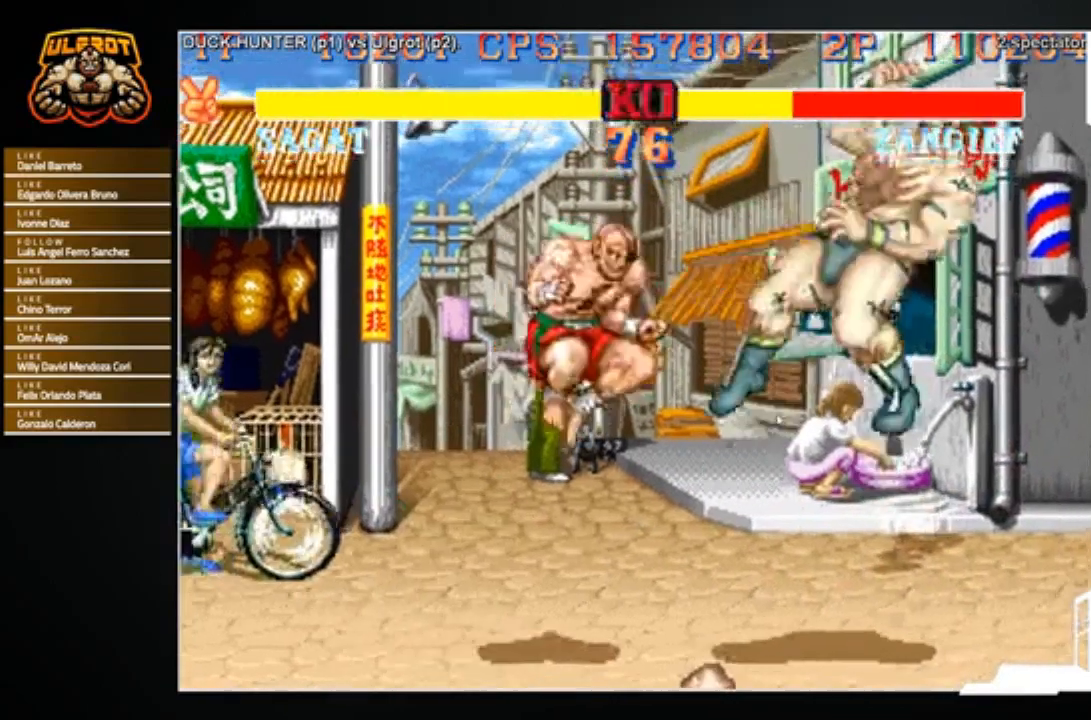
{"buttons": ["R1"], "left_stick": "down-right", "events": [[501, "R1", "down"]]}
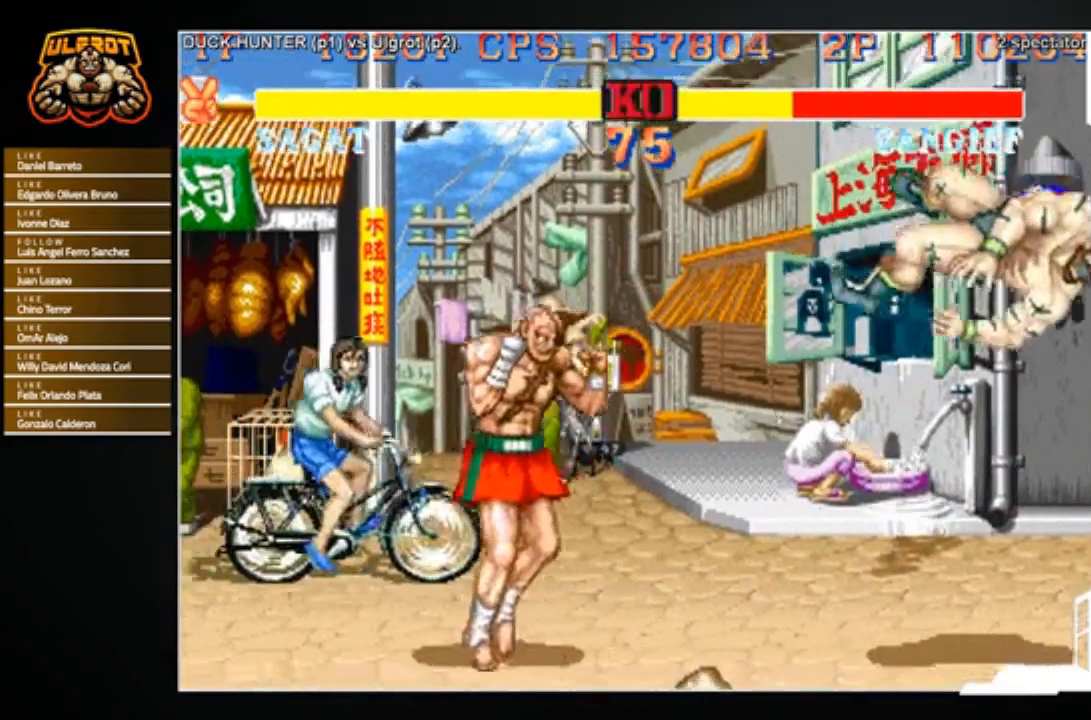
{"buttons": [], "left_stick": "center", "events": [[33, "SQUARE", "down"], [33, "TRIANGLE", "down"], [133, "R1", "up"], [133, "SQUARE", "up"], [133, "TRIANGLE", "up"], [166, "left_stick", "center"], [333, "R1", "down"], [333, "SQUARE", "down"], [333, "TRIANGLE", "down"], [400, "SQUARE", "up"], [400, "TRIANGLE", "up"], [433, "R1", "up"]]}
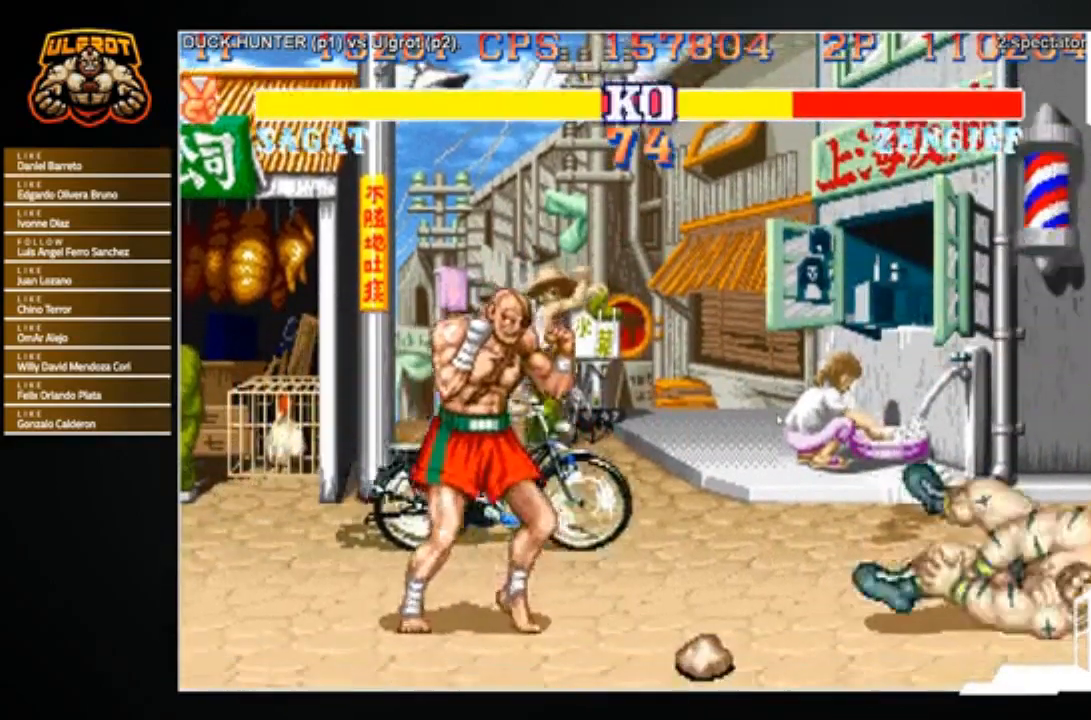
{"buttons": [], "left_stick": "center", "events": []}
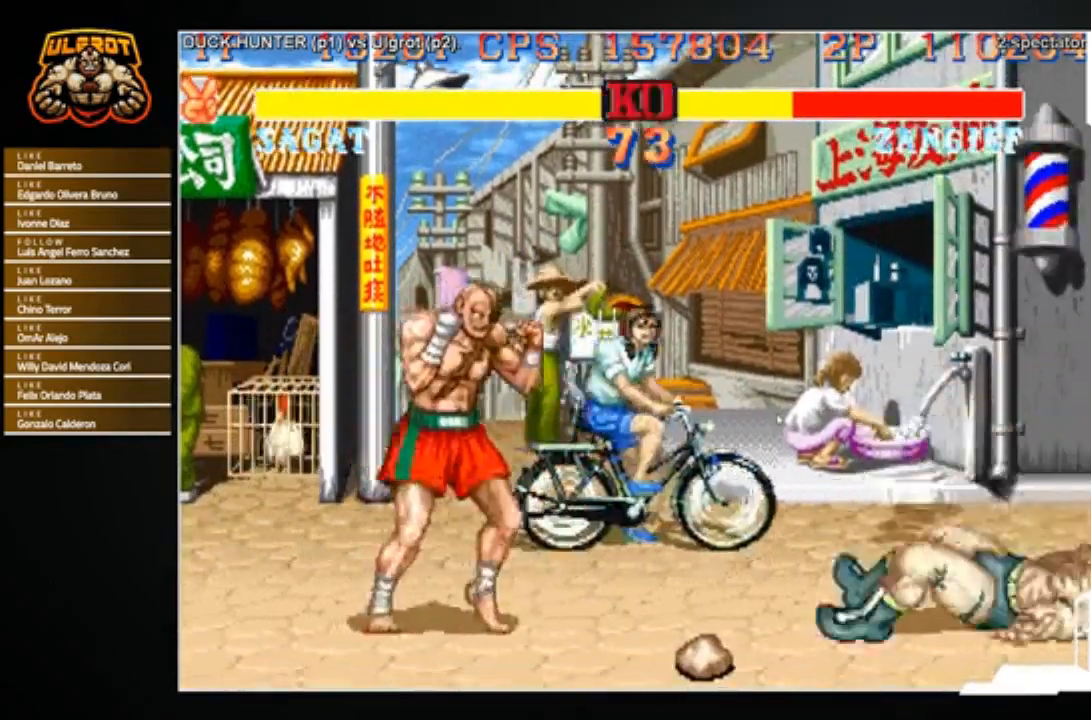
{"buttons": [], "left_stick": "down-right", "events": [[266, "left_stick", "down-right"]]}
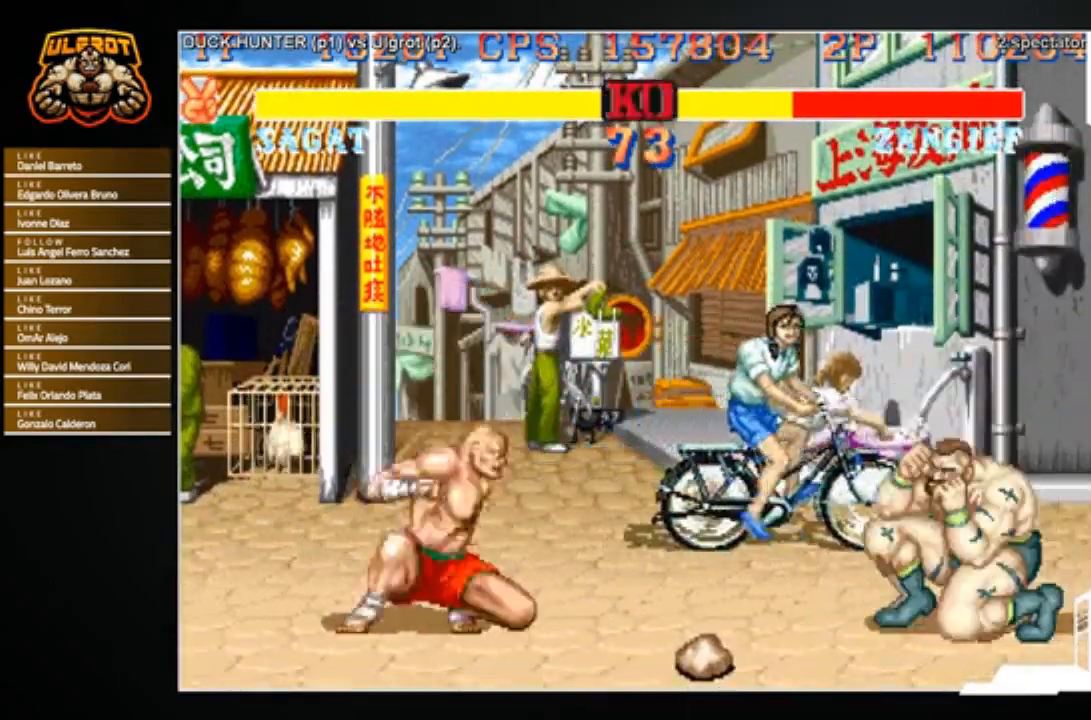
{"buttons": [], "left_stick": "down-right", "events": []}
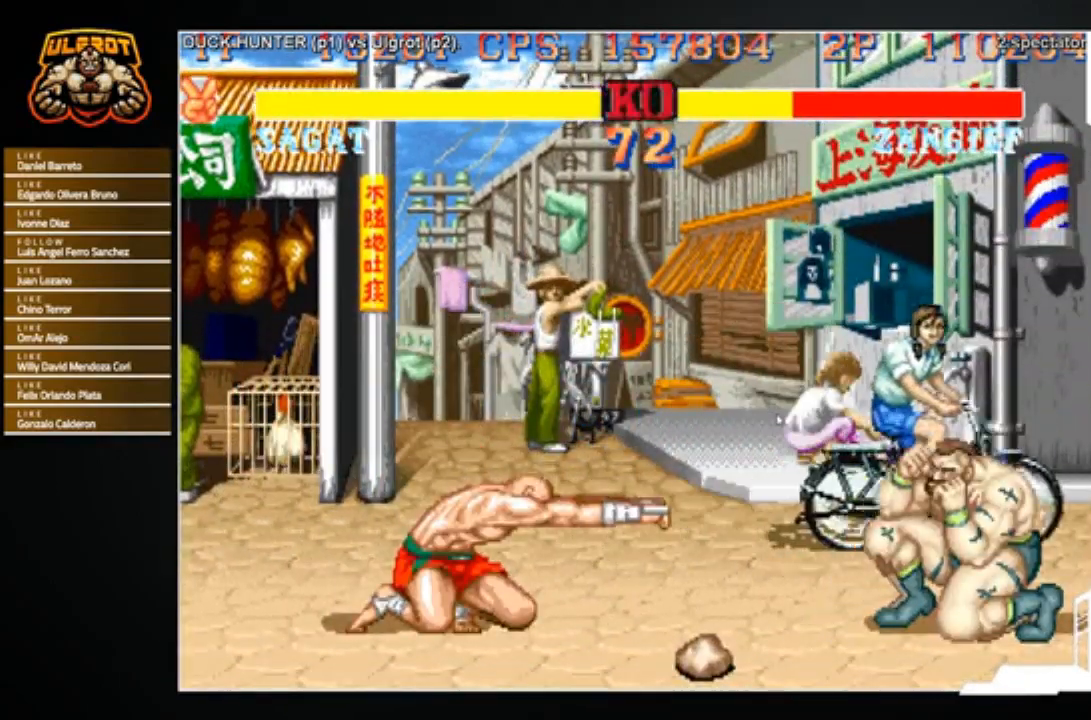
{"buttons": [], "left_stick": "down-right", "events": []}
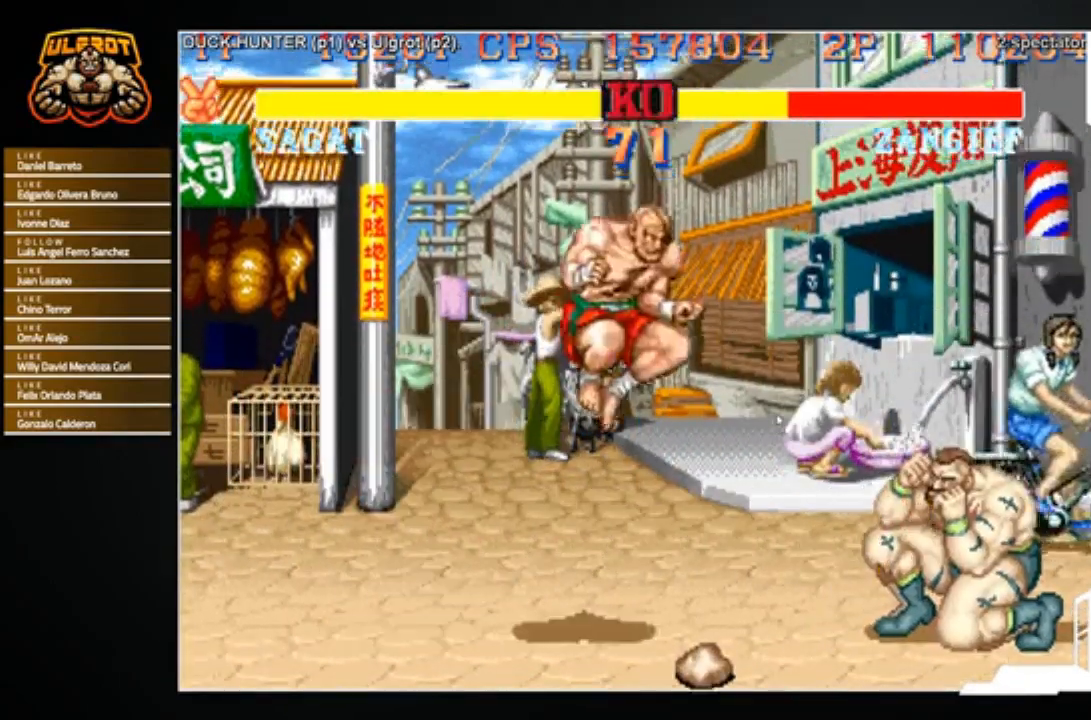
{"buttons": [], "left_stick": "down-right", "events": []}
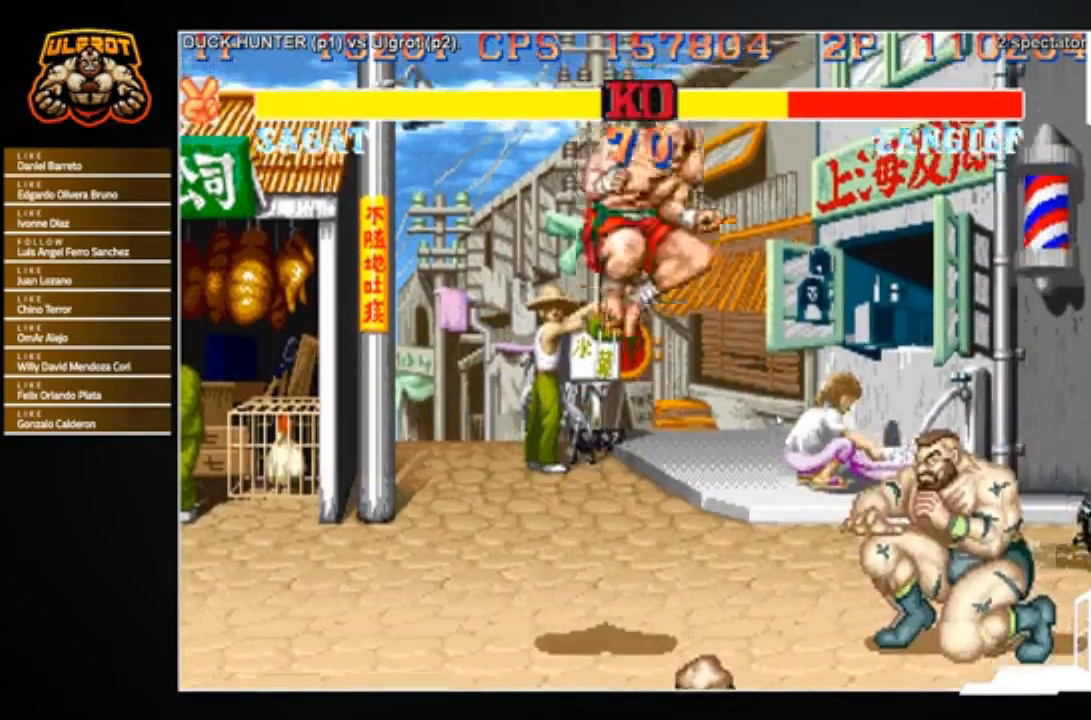
{"buttons": ["R2"], "left_stick": "down-right", "events": [[133, "left_stick", "center"], [233, "left_stick", "right"], [467, "R2", "down"], [467, "left_stick", "down-right"]]}
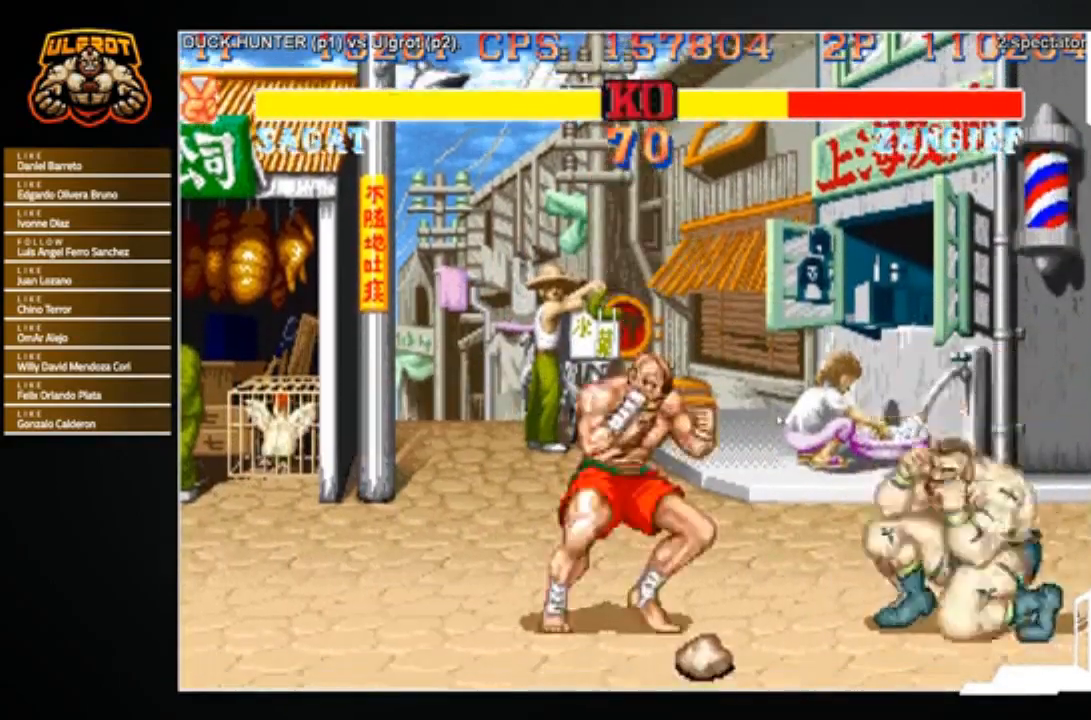
{"buttons": [], "left_stick": "down-right", "events": [[67, "R2", "up"]]}
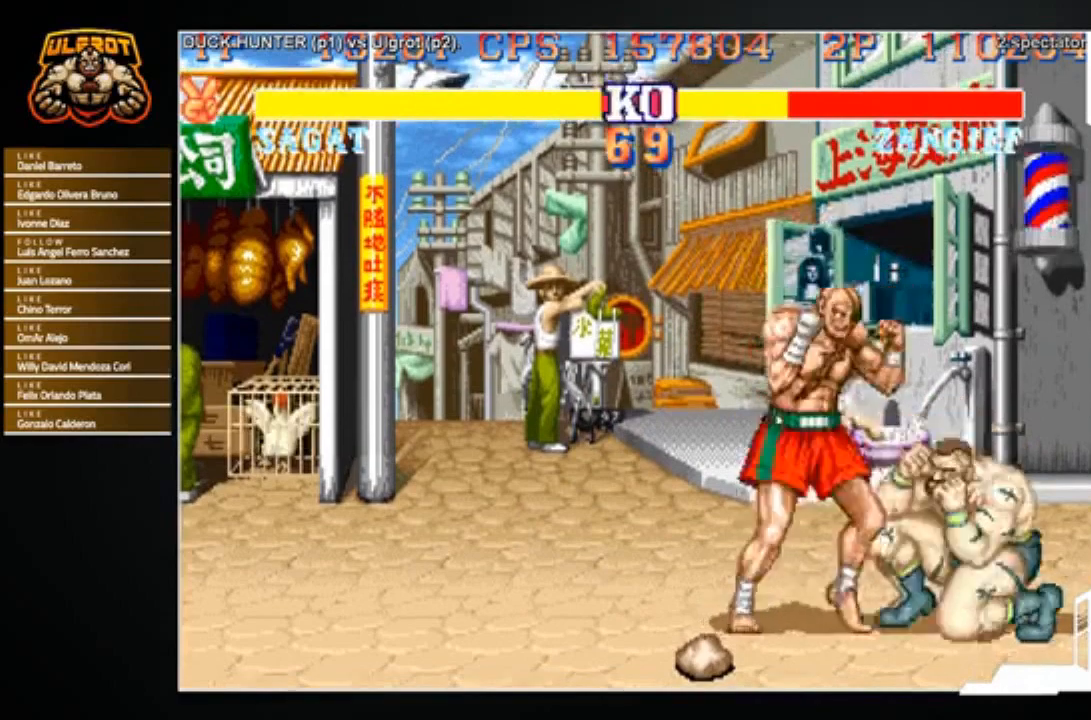
{"buttons": [], "left_stick": "down-right", "events": [[133, "TRIANGLE", "down"], [266, "TRIANGLE", "up"]]}
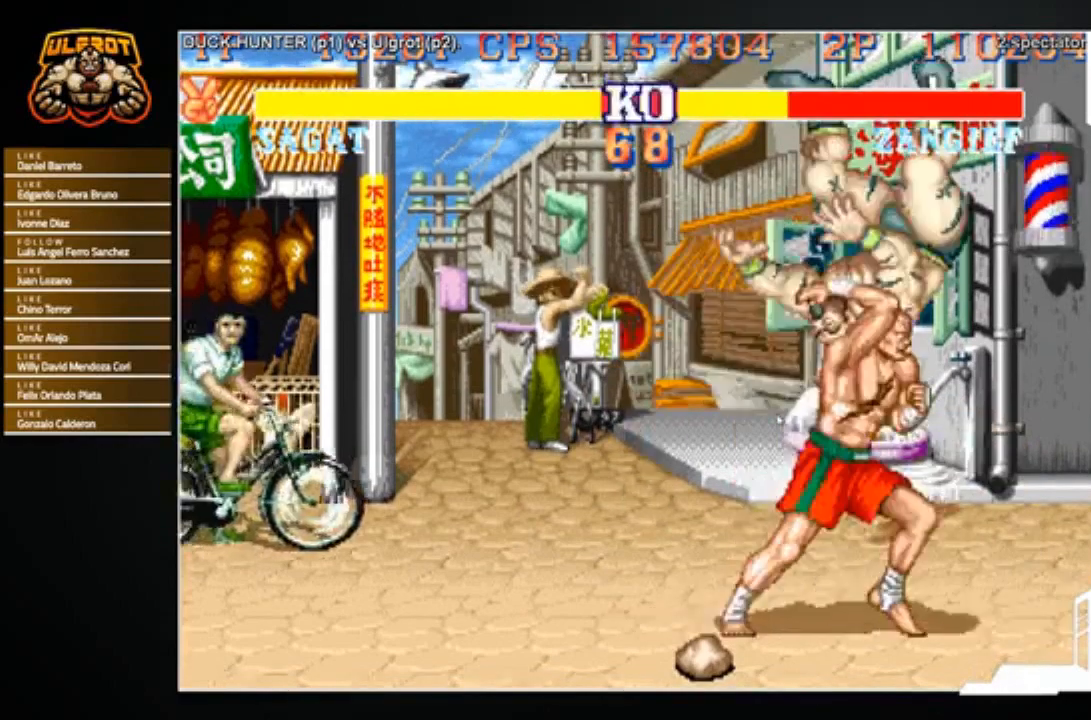
{"buttons": [], "left_stick": "center", "events": [[100, "TRIANGLE", "down"], [100, "left_stick", "center"], [167, "TRIANGLE", "up"], [434, "TRIANGLE", "down"], [500, "TRIANGLE", "up"]]}
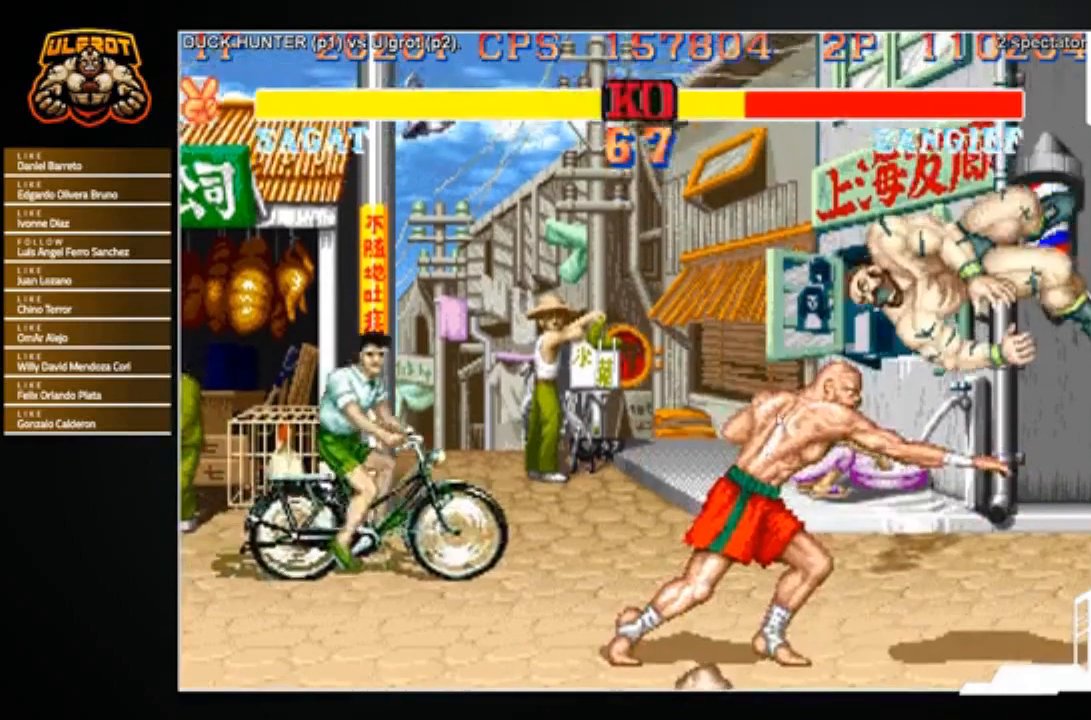
{"buttons": [], "left_stick": "center", "events": [[134, "TRIANGLE", "down"], [167, "TRIANGLE", "up"], [267, "TRIANGLE", "down"], [334, "TRIANGLE", "up"]]}
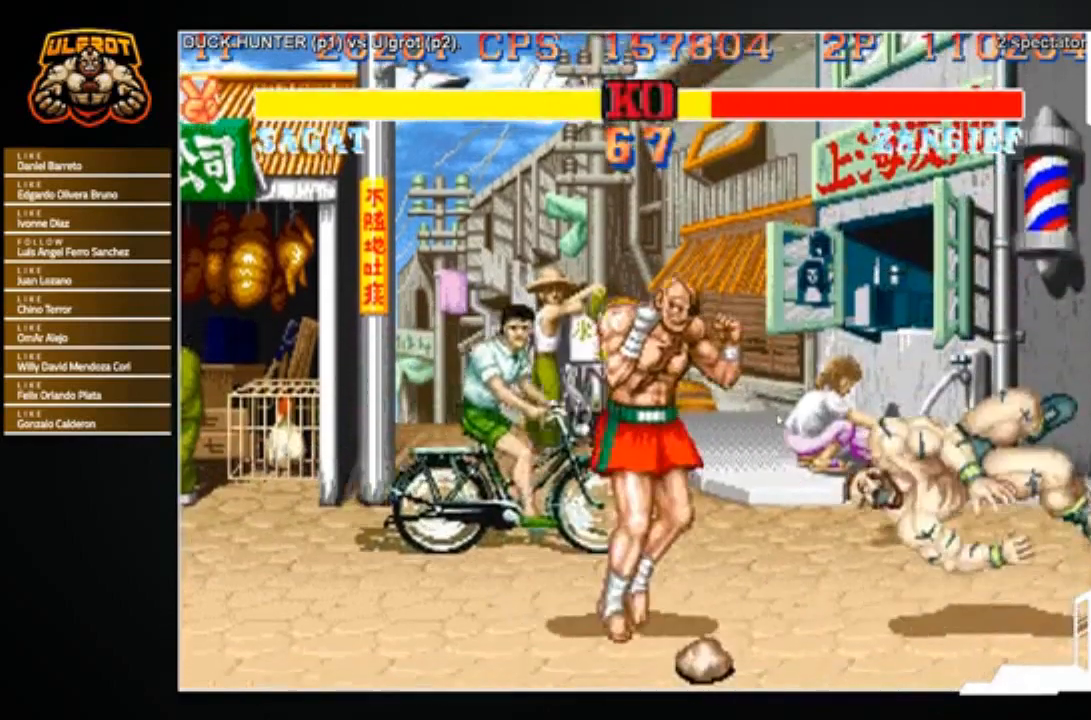
{"buttons": [], "left_stick": "center", "events": []}
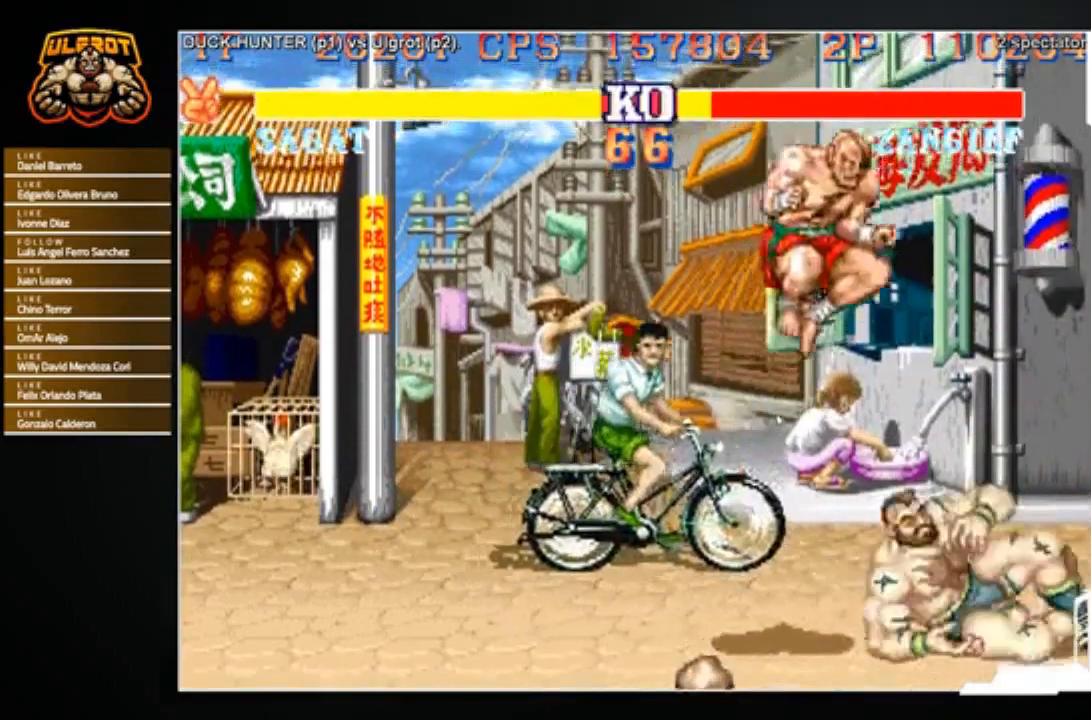
{"buttons": ["SQUARE", "TRIANGLE", "R1"], "left_stick": "right", "events": [[33, "left_stick", "right"], [367, "R1", "down"], [367, "SQUARE", "down"], [367, "TRIANGLE", "down"], [400, "TRIANGLE", "up"], [433, "R1", "up"], [433, "SQUARE", "up"], [467, "R1", "down"], [467, "SQUARE", "down"], [467, "TRIANGLE", "down"]]}
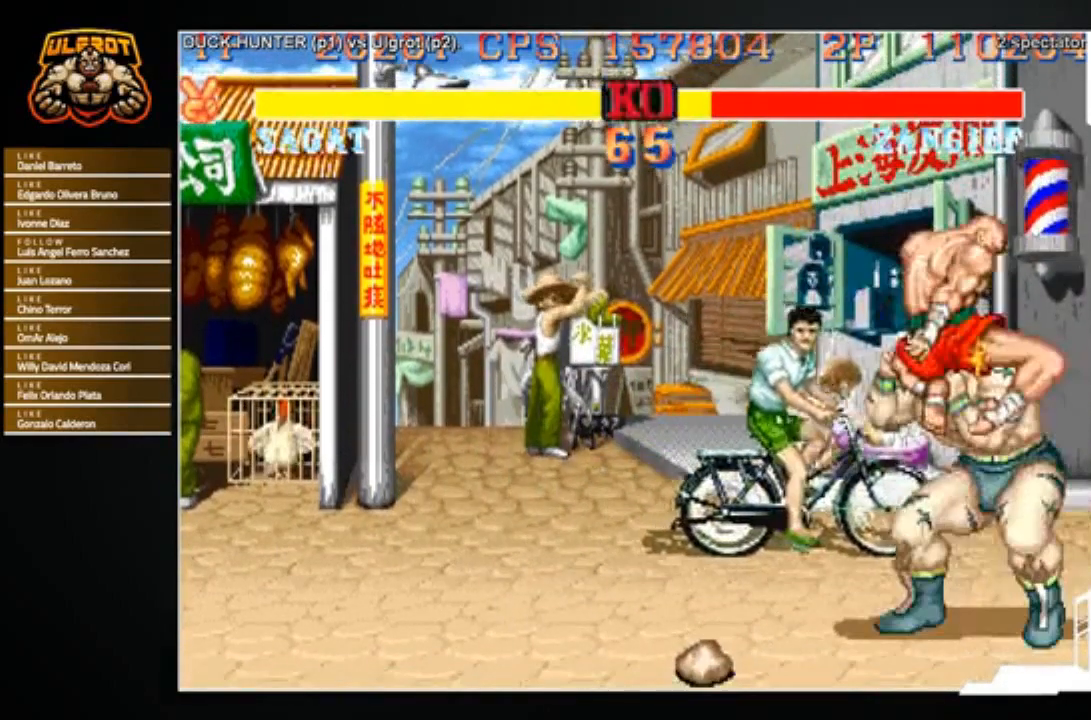
{"buttons": ["TRIANGLE"], "left_stick": "down-right", "events": [[67, "R1", "up"], [67, "SQUARE", "up"], [67, "TRIANGLE", "up"], [267, "left_stick", "down"], [334, "TRIANGLE", "down"], [334, "left_stick", "up-left"], [367, "TRIANGLE", "up"], [434, "TRIANGLE", "down"], [434, "left_stick", "up-right"], [500, "left_stick", "down-right"]]}
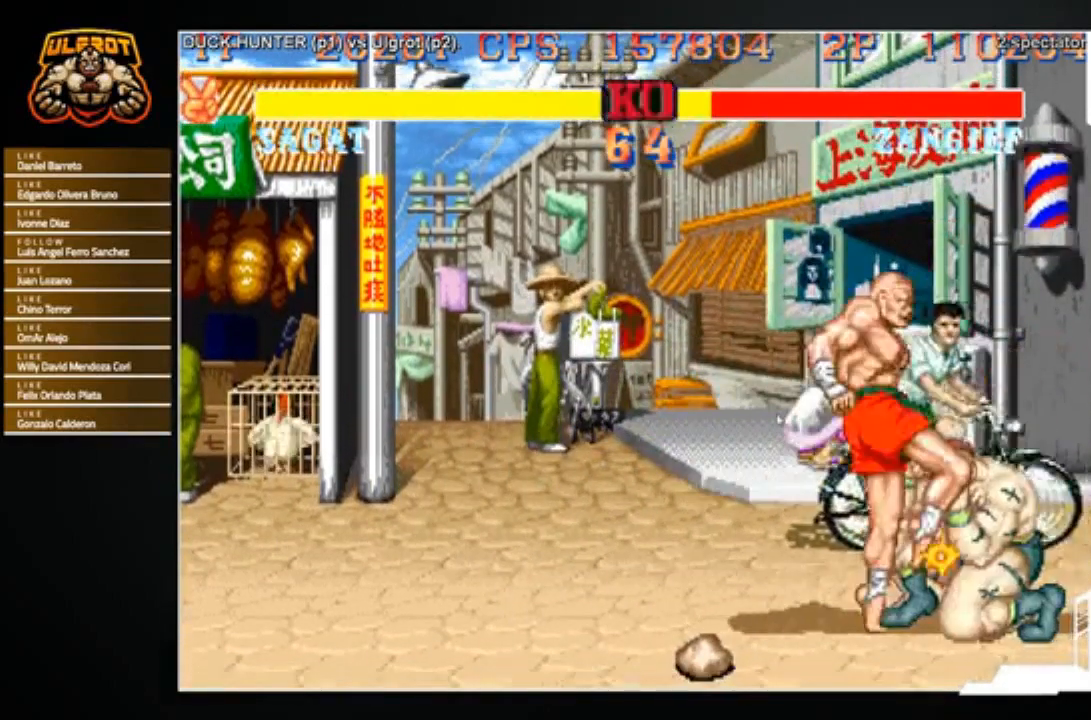
{"buttons": ["TRIANGLE"], "left_stick": "down-right", "events": [[34, "TRIANGLE", "up"], [234, "TRIANGLE", "down"], [301, "TRIANGLE", "up"], [501, "TRIANGLE", "down"]]}
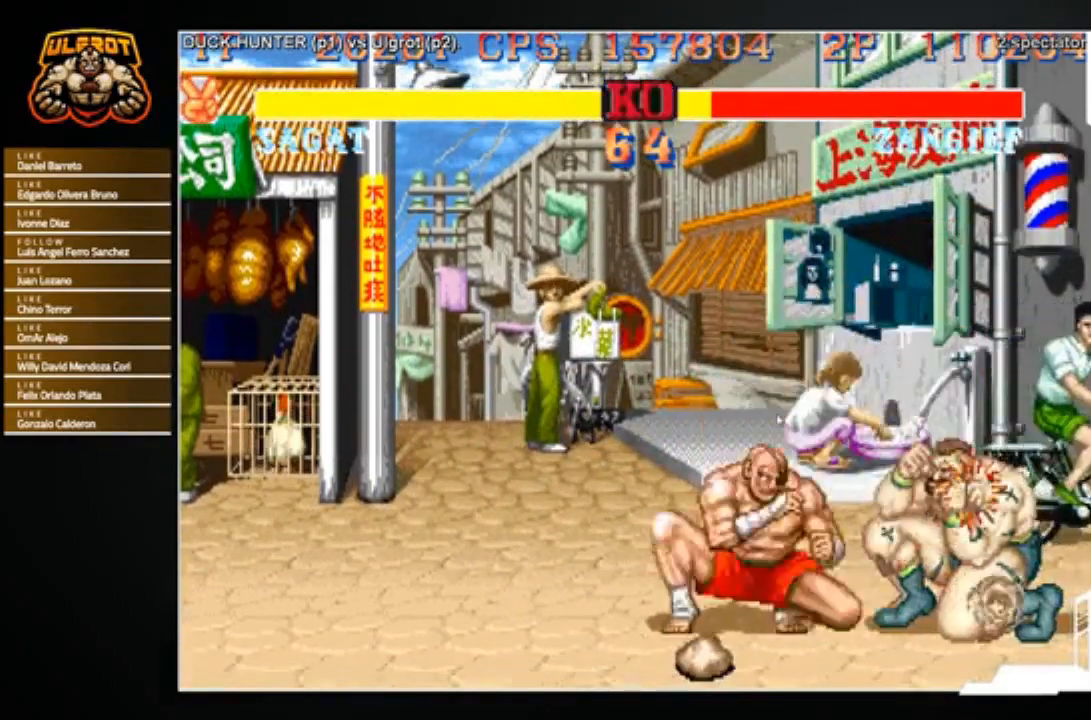
{"buttons": ["TRIANGLE"], "left_stick": "down-right", "events": [[100, "TRIANGLE", "up"], [133, "TRIANGLE", "down"], [234, "TRIANGLE", "up"], [501, "TRIANGLE", "down"]]}
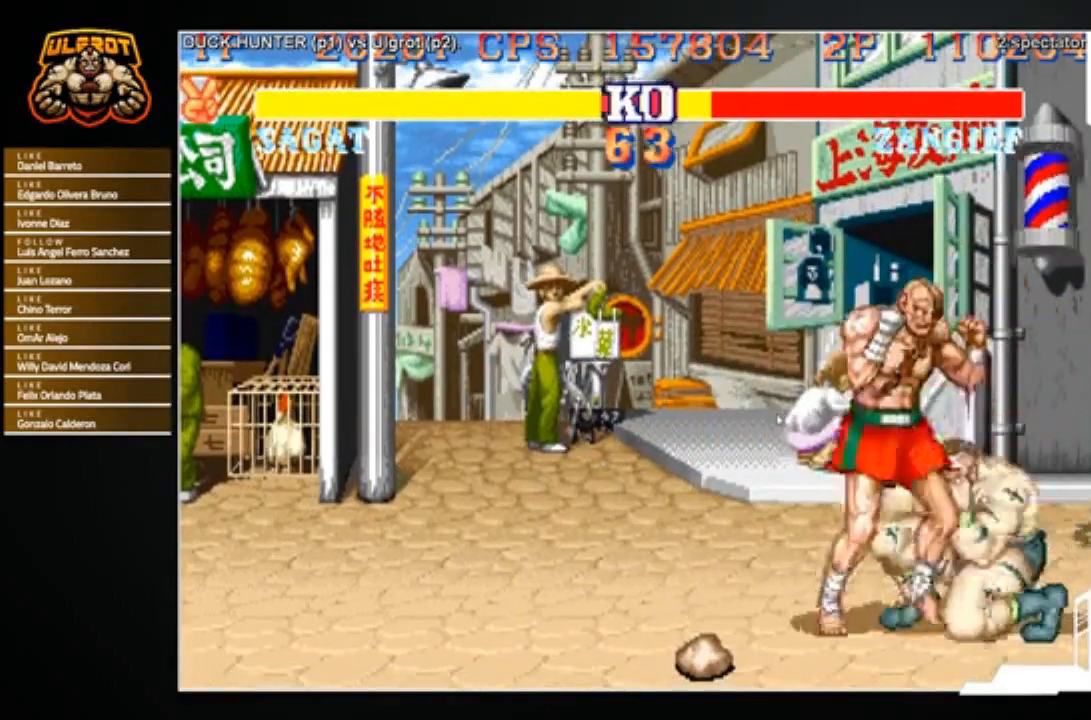
{"buttons": [], "left_stick": "right", "events": [[100, "TRIANGLE", "up"], [133, "left_stick", "right"]]}